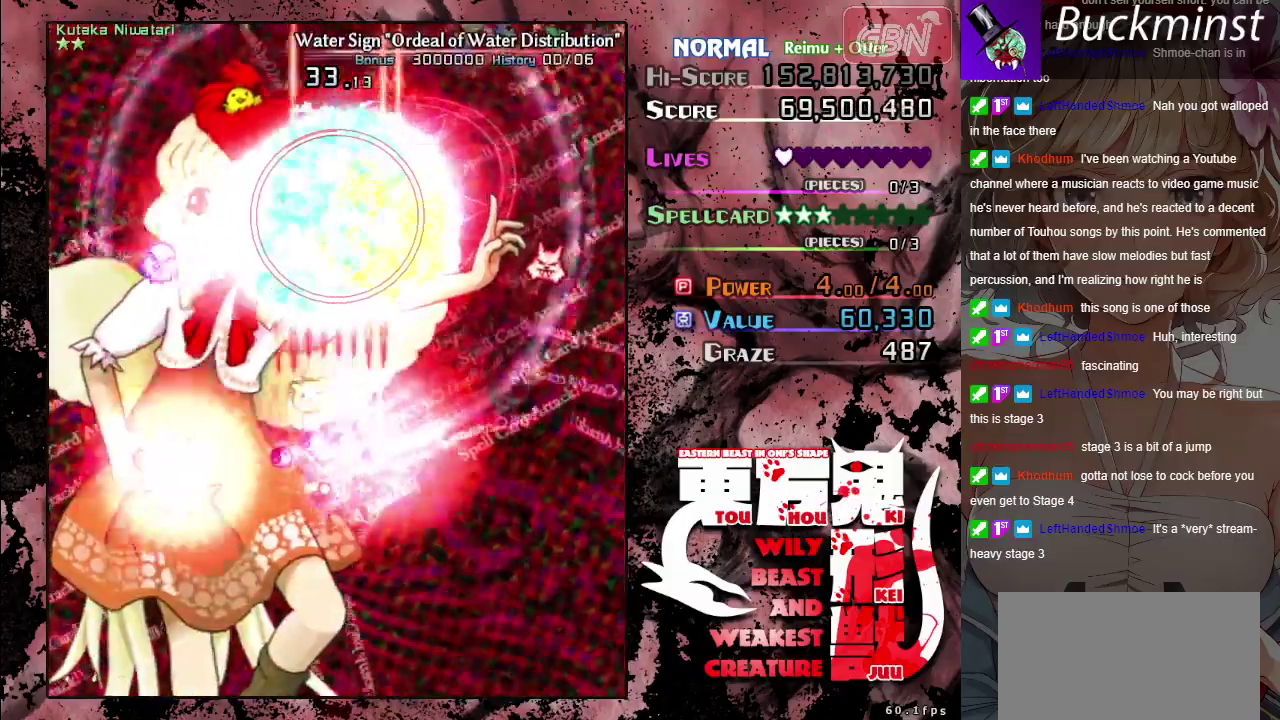
Gameplay with a controller (Xbox layout); each line is a JSON object with the inputs held at the frame after it (dt_ms = milliseconds from this image to that frame). "events" lists button and stick changes between this image and that frame as [ms after this image, input, new state], when the widget could be followed in between. Not read: L2 L3 R2 R3 right_stick.
{"dt_ms": 600, "buttons": ["A", "X"], "left_stick": "down", "events": [[67, "left_stick", "center"], [267, "left_stick", "up-left"], [467, "left_stick", "up"], [550, "left_stick", "down"]]}
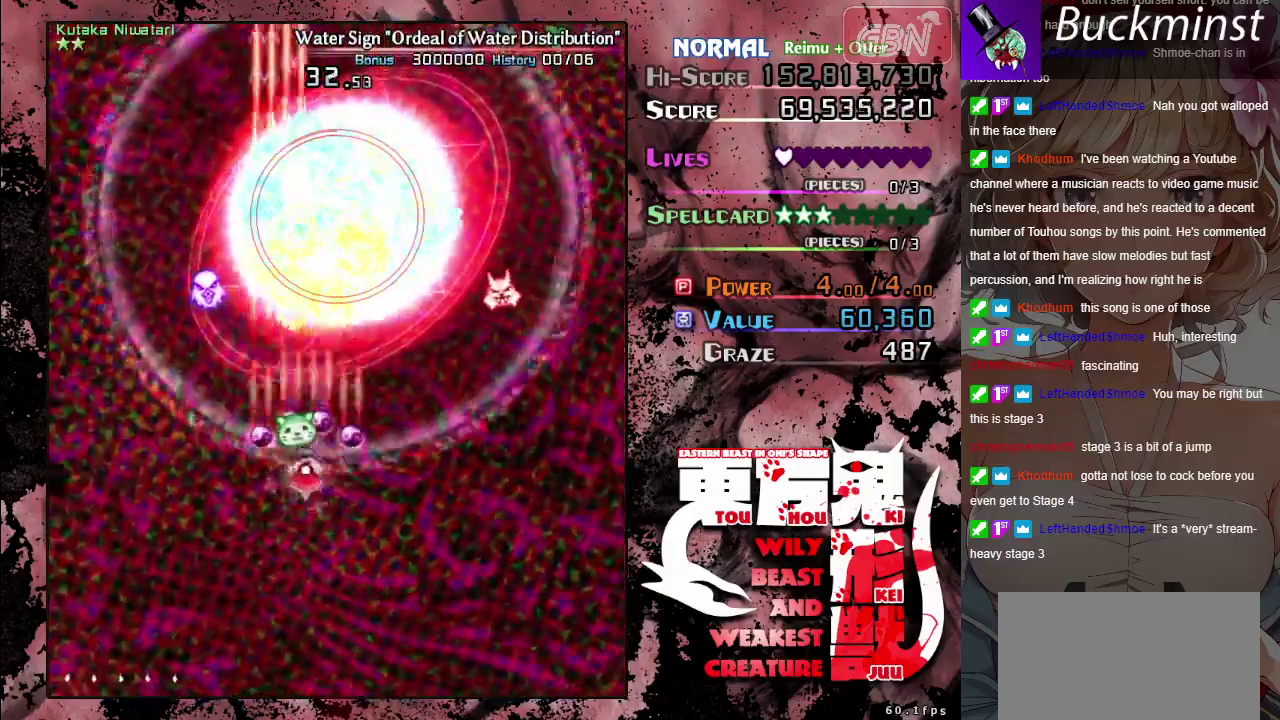
{"dt_ms": 200, "buttons": ["A", "X"], "left_stick": "up", "events": [[117, "left_stick", "center"], [167, "left_stick", "up"]]}
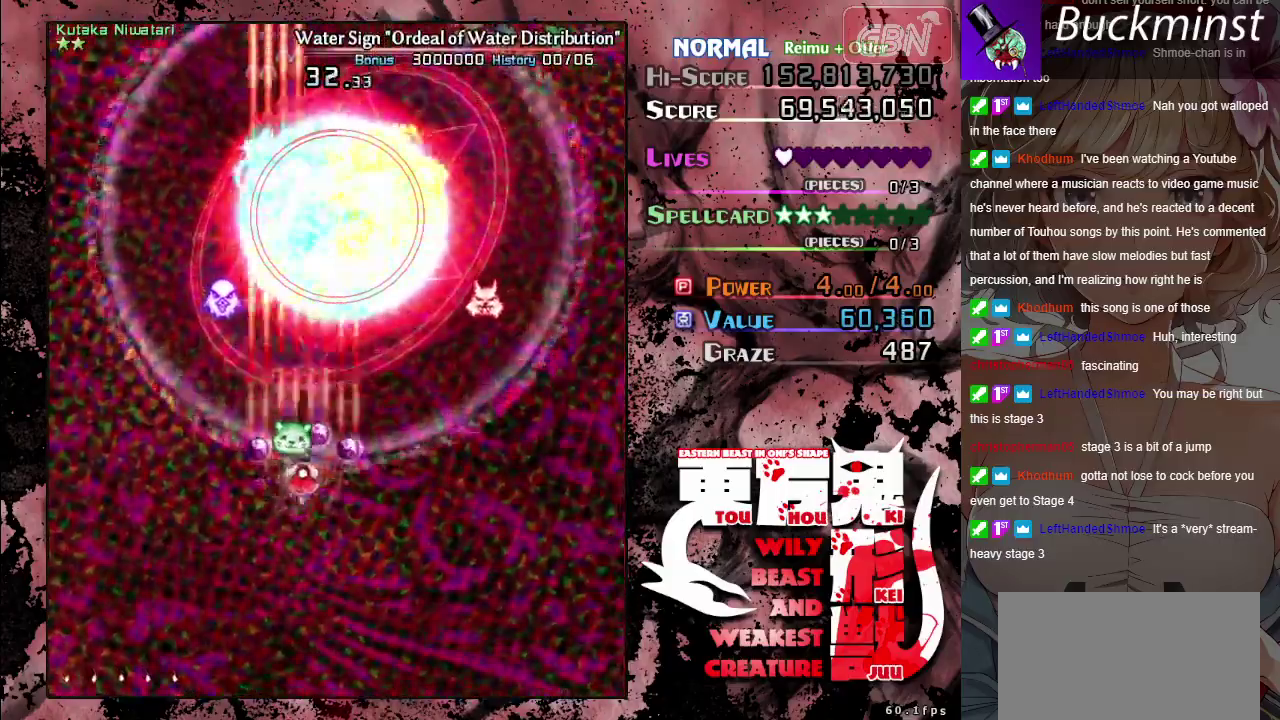
{"dt_ms": 700, "buttons": ["A", "X"], "left_stick": "center", "events": [[133, "left_stick", "down-right"], [667, "left_stick", "center"]]}
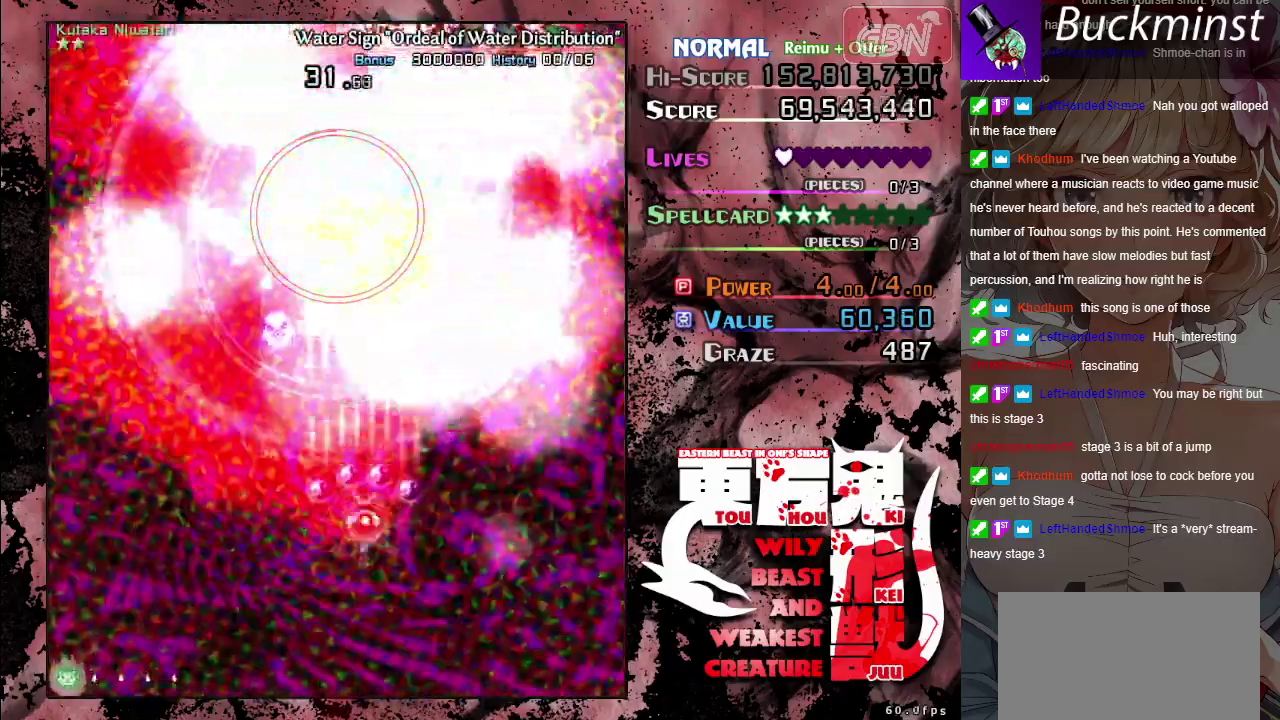
{"dt_ms": 500, "buttons": ["A", "X"], "left_stick": "center", "events": [[50, "left_stick", "down-left"], [283, "left_stick", "center"]]}
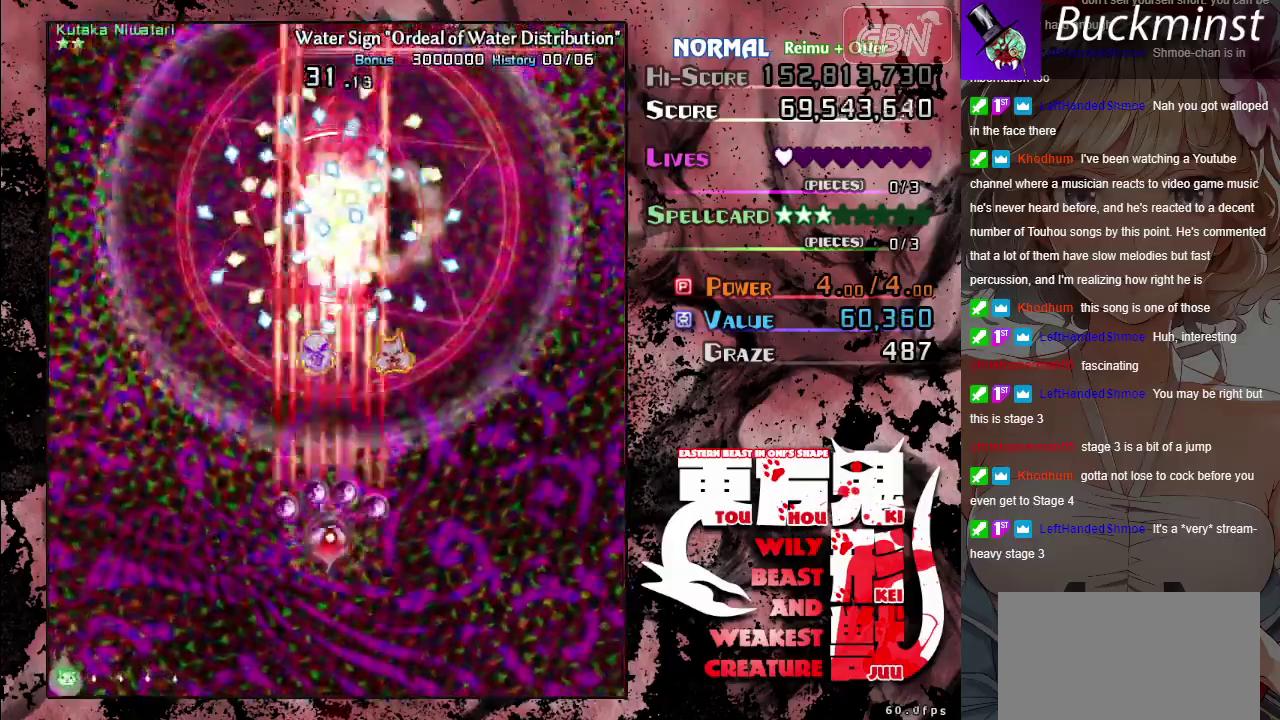
{"dt_ms": 600, "buttons": ["A", "X"], "left_stick": "left", "events": [[533, "left_stick", "down-left"], [583, "left_stick", "left"]]}
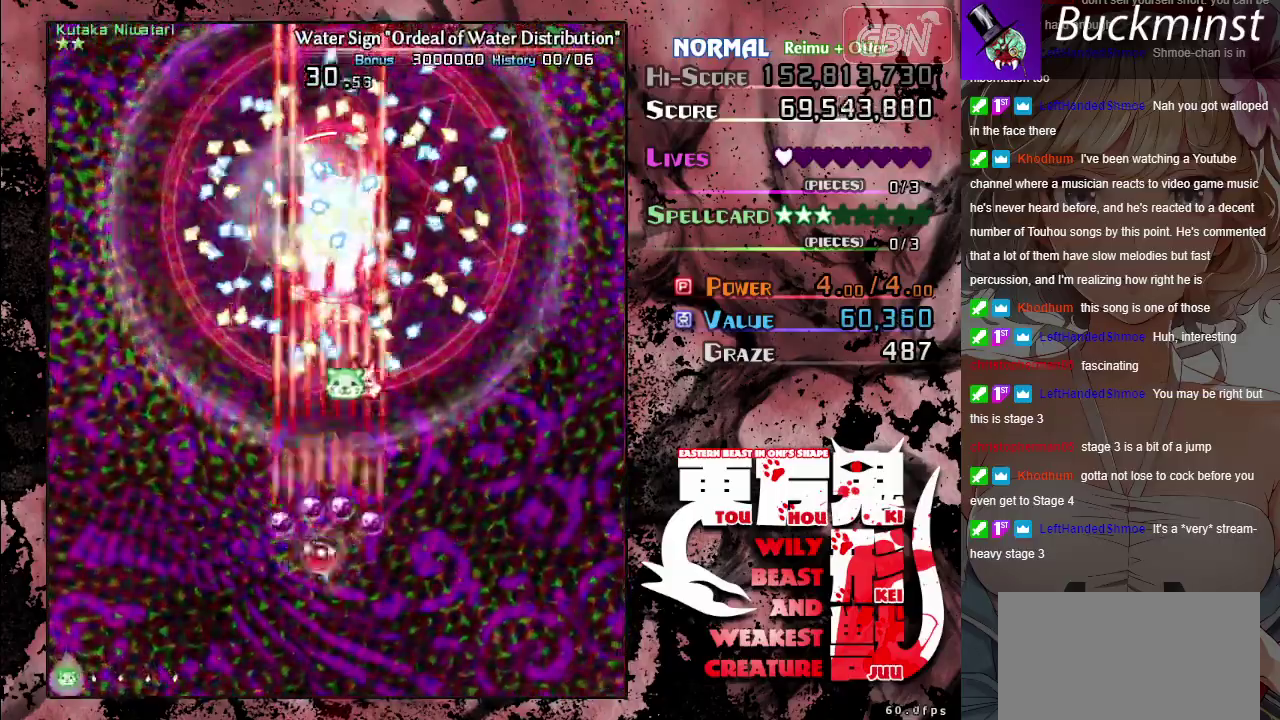
{"dt_ms": 400, "buttons": ["A", "X"], "left_stick": "up-left", "events": [[117, "left_stick", "center"], [350, "left_stick", "up-left"]]}
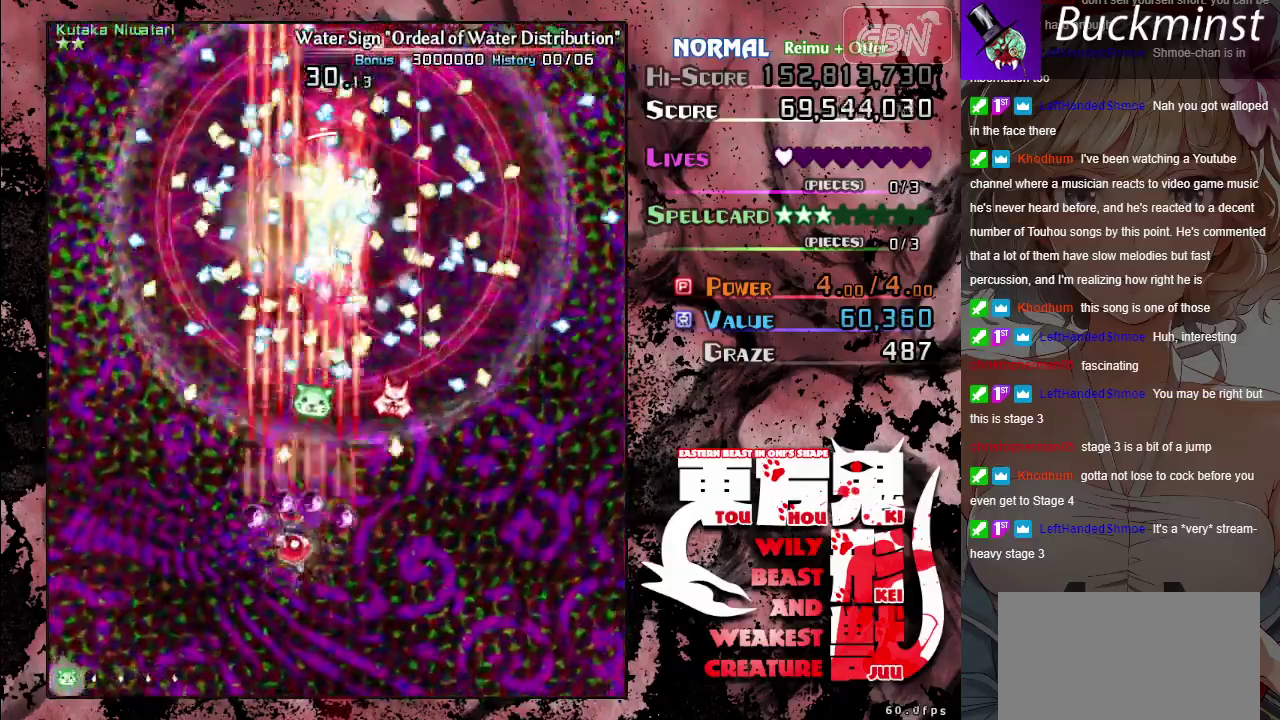
{"dt_ms": 400, "buttons": ["A", "X"], "left_stick": "up", "events": [[67, "left_stick", "down"], [117, "left_stick", "down-right"], [167, "left_stick", "right"], [333, "left_stick", "up"]]}
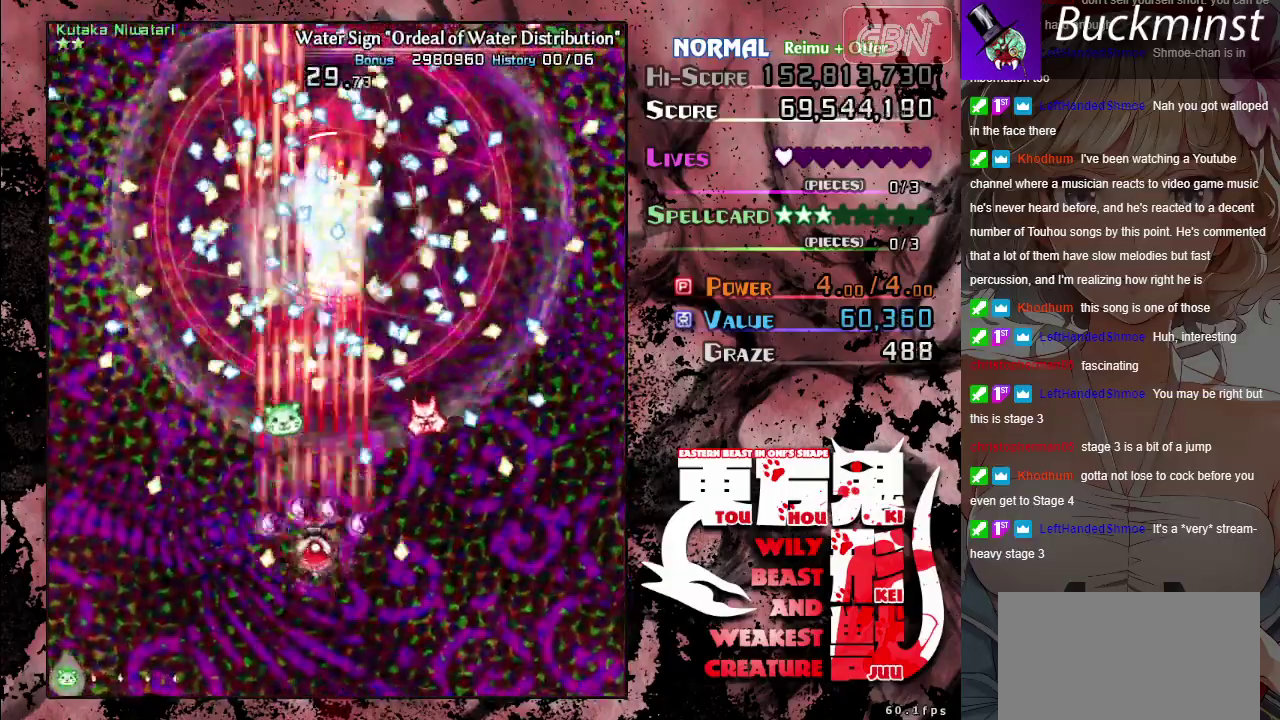
{"dt_ms": 100, "buttons": ["A", "X"], "left_stick": "down-left", "events": [[83, "left_stick", "down-left"]]}
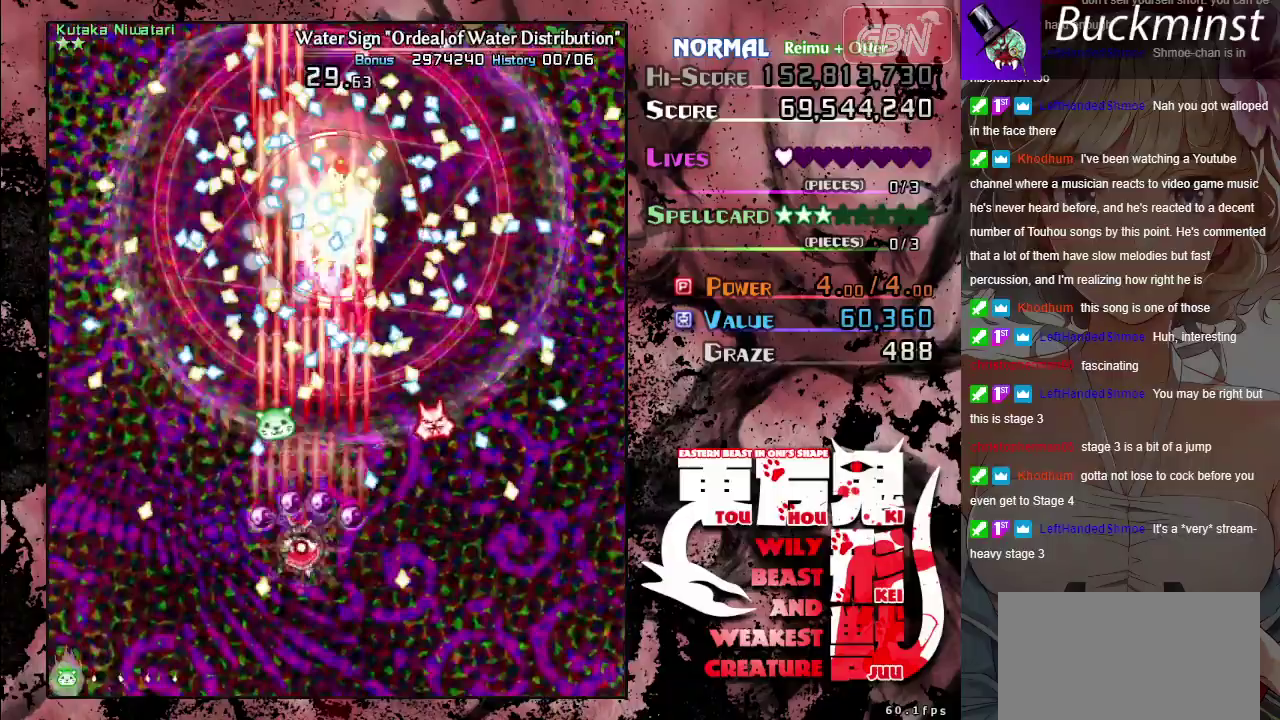
{"dt_ms": 500, "buttons": ["A", "X"], "left_stick": "center", "events": [[17, "left_stick", "down"], [200, "left_stick", "up"], [333, "left_stick", "center"]]}
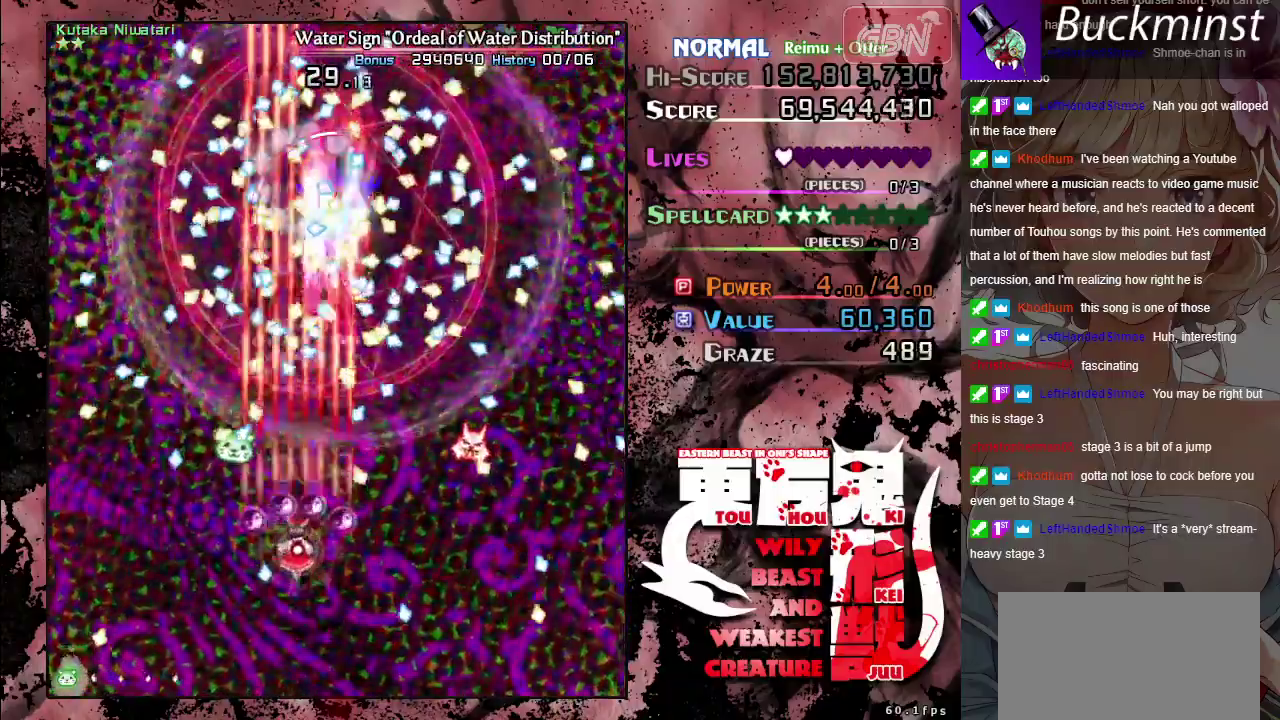
{"dt_ms": 300, "buttons": ["A", "X"], "left_stick": "down", "events": [[200, "left_stick", "down"]]}
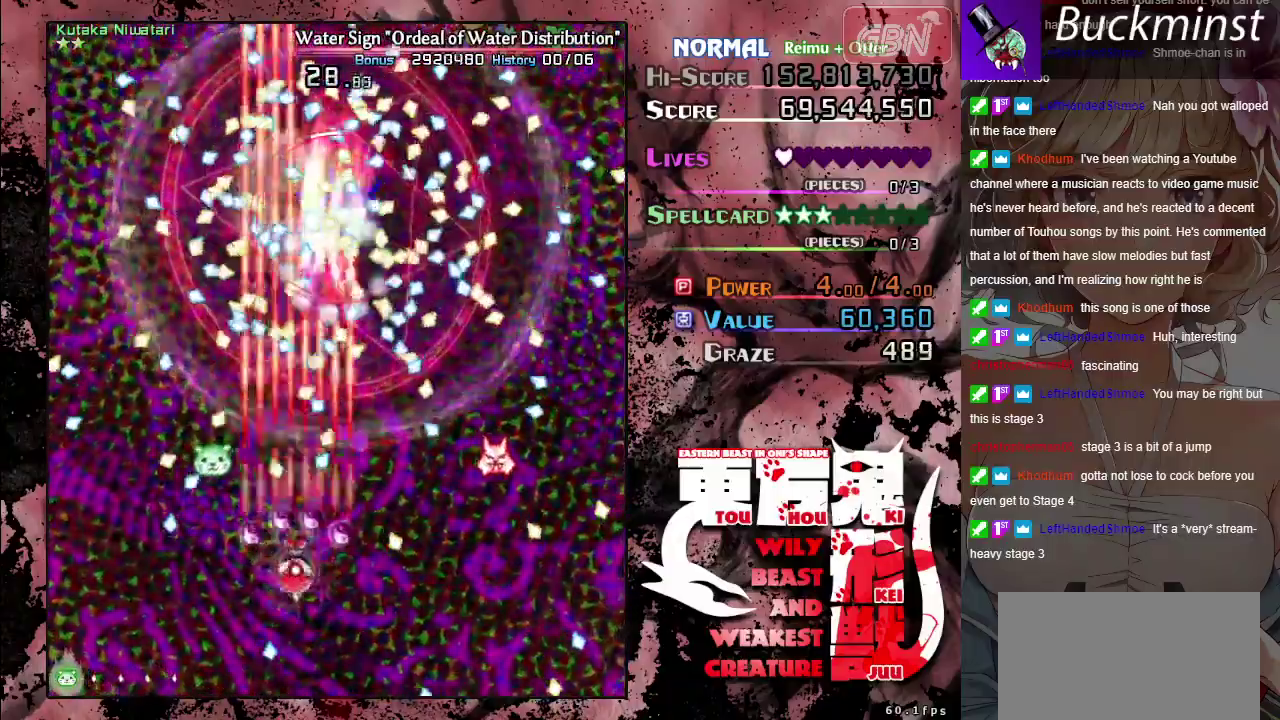
{"dt_ms": 700, "buttons": ["A", "X"], "left_stick": "down-right", "events": [[17, "left_stick", "down-left"], [167, "left_stick", "left"], [317, "left_stick", "down"], [417, "left_stick", "down-right"], [550, "left_stick", "center"], [650, "left_stick", "down-right"]]}
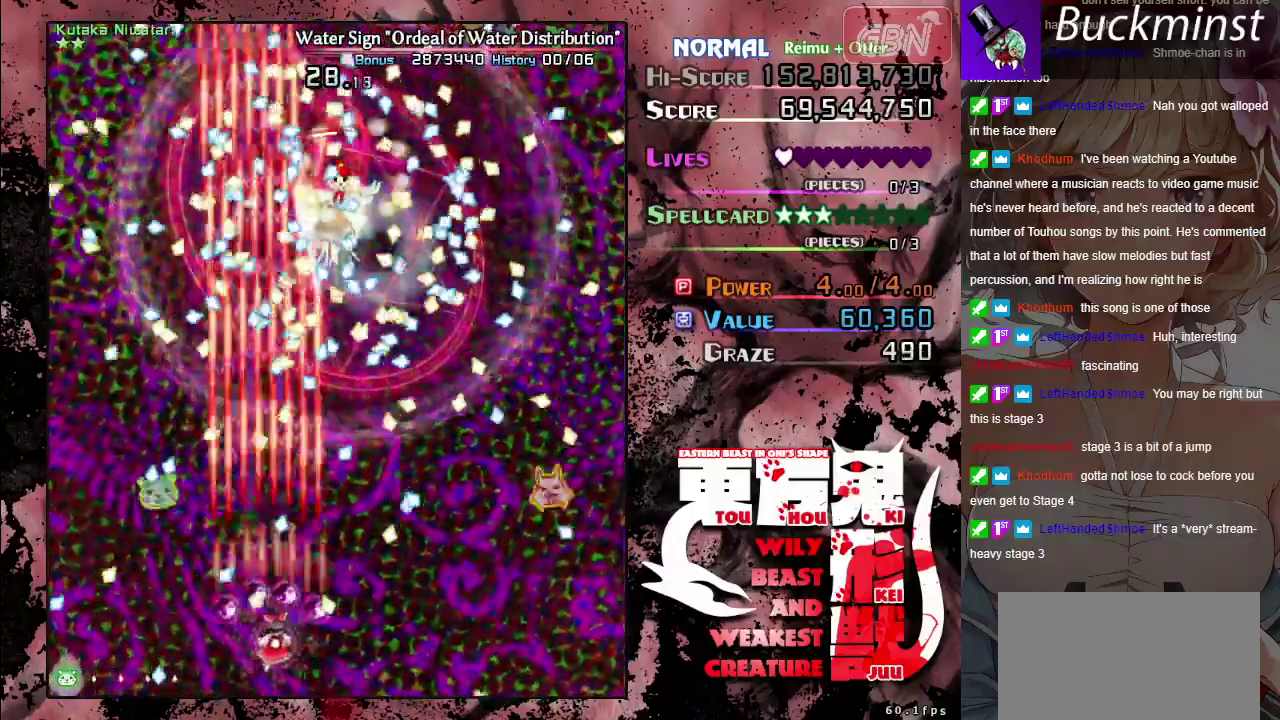
{"dt_ms": 500, "buttons": ["A", "X"], "left_stick": "center", "events": [[150, "left_stick", "center"]]}
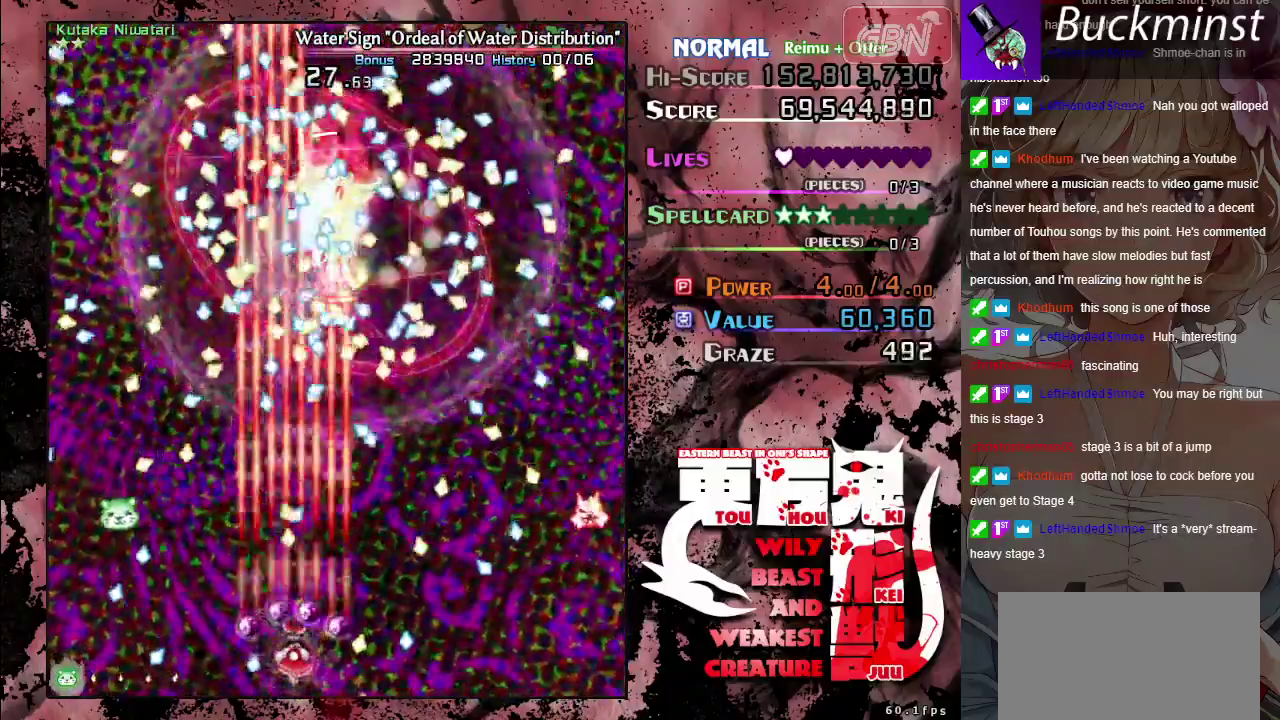
{"dt_ms": 400, "buttons": ["A", "X"], "left_stick": "up", "events": [[133, "left_stick", "down-right"], [183, "left_stick", "right"], [400, "left_stick", "up"]]}
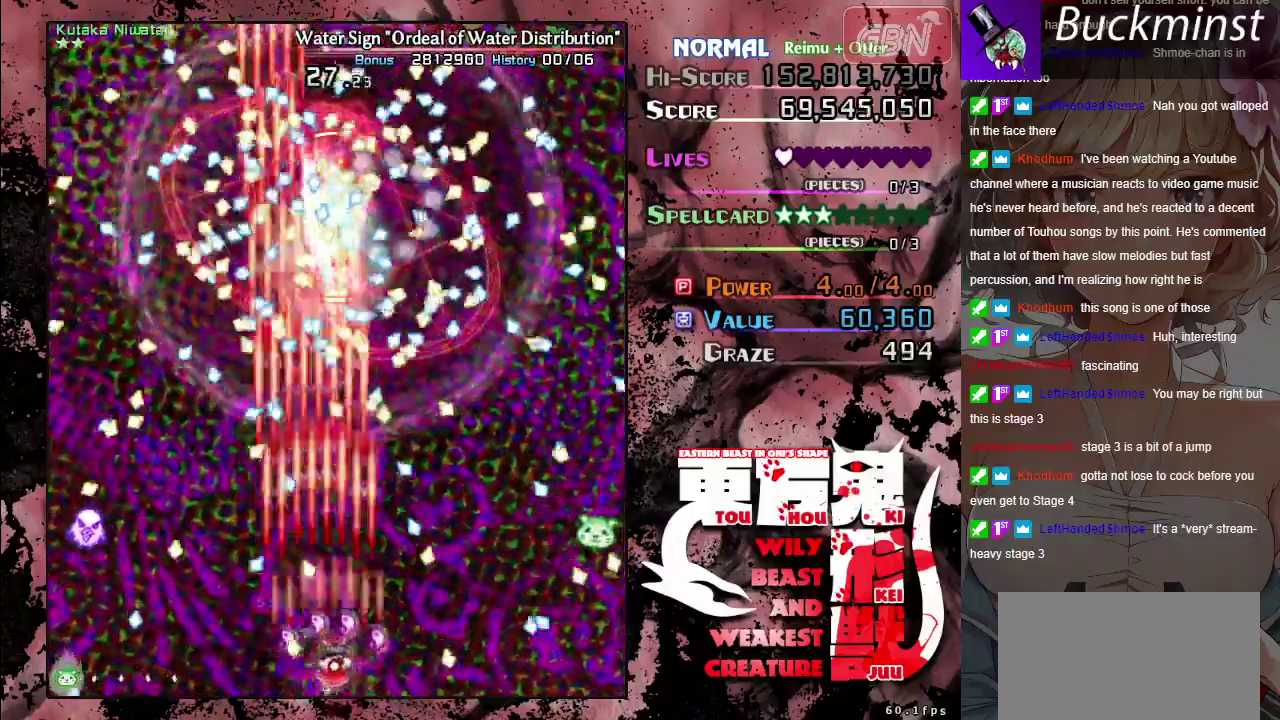
{"dt_ms": 100, "buttons": ["A", "X"], "left_stick": "down-left", "events": [[83, "left_stick", "down-left"]]}
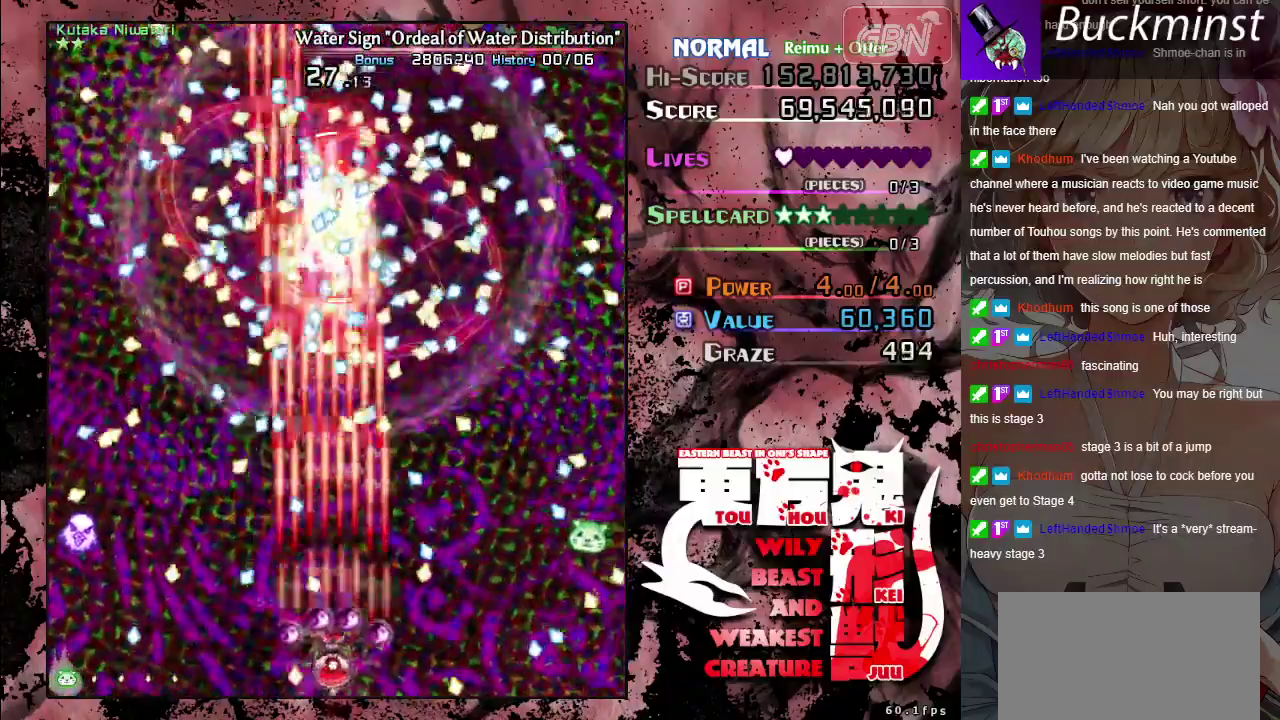
{"dt_ms": 500, "buttons": ["A", "X"], "left_stick": "up-left", "events": [[50, "left_stick", "left"], [233, "left_stick", "center"], [367, "left_stick", "up-left"]]}
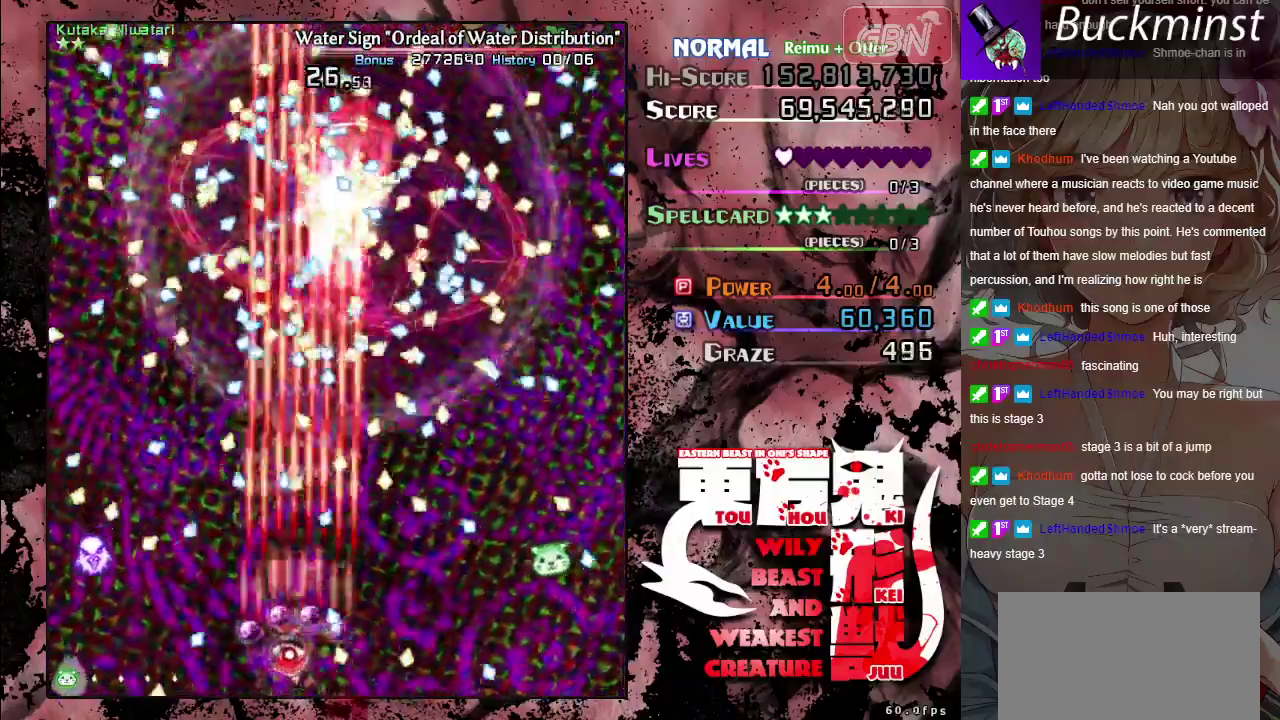
{"dt_ms": 300, "buttons": ["A", "X"], "left_stick": "down-right", "events": [[50, "left_stick", "up"], [100, "left_stick", "center"], [217, "left_stick", "down-right"]]}